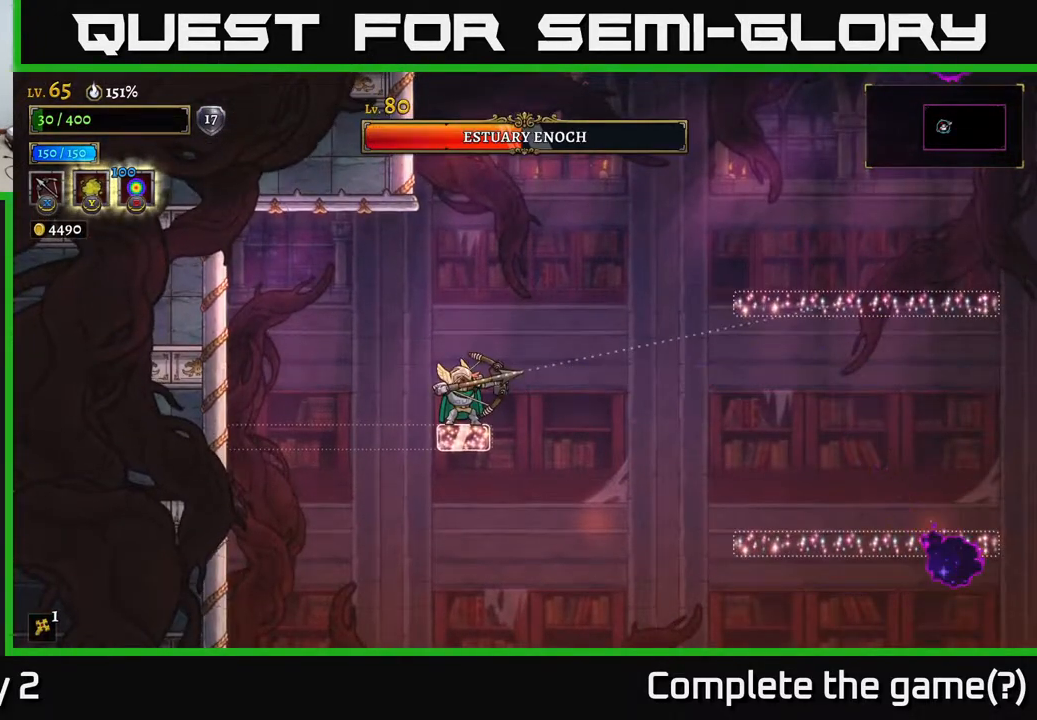
Gameplay with a controller (Xbox layout); each line is a JSON object with the inputs held at the frame after it. "events" lists button and stick changes between this image and that frame as [ms after this image, input, new state], when the widget could be followed in between.
{"buttons": ["X"], "left_stick": "right", "right_stick": "center", "events": []}
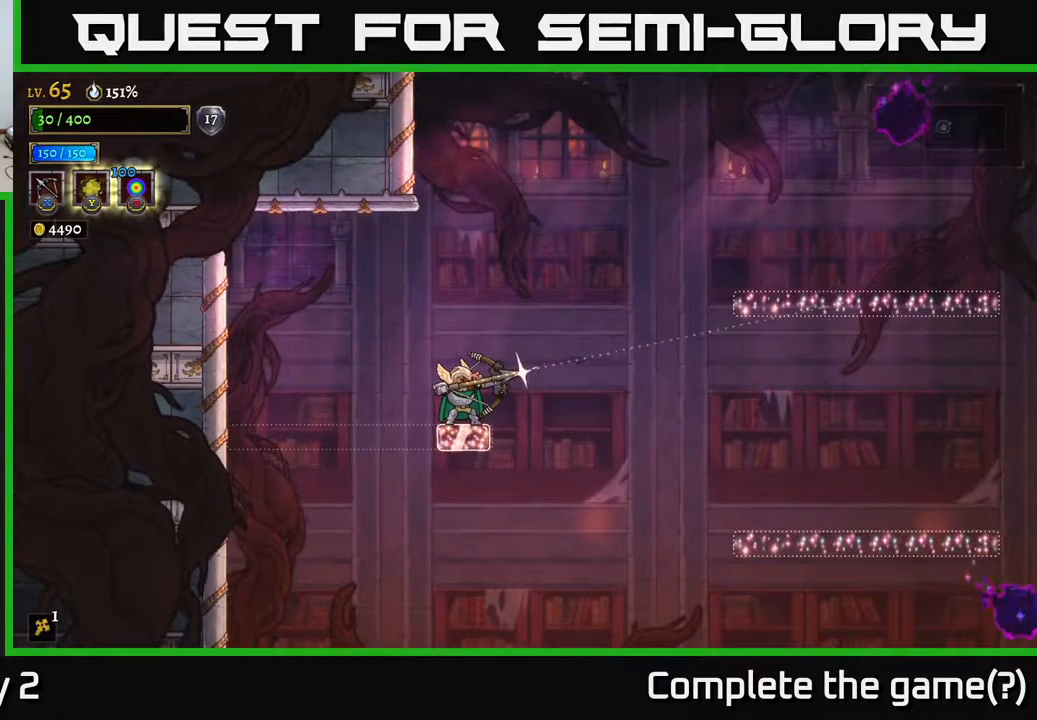
{"buttons": [], "left_stick": "center", "right_stick": "center", "events": [[133, "X", "up"], [383, "left_stick", "center"]]}
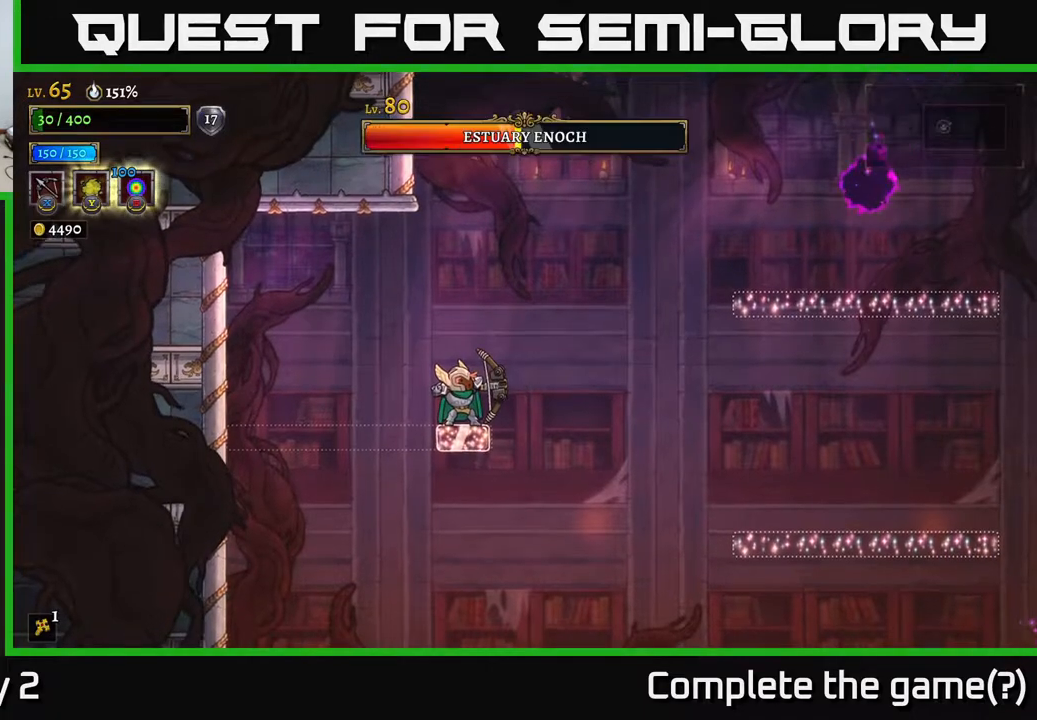
{"buttons": [], "left_stick": "right", "right_stick": "center", "events": [[183, "left_stick", "right"]]}
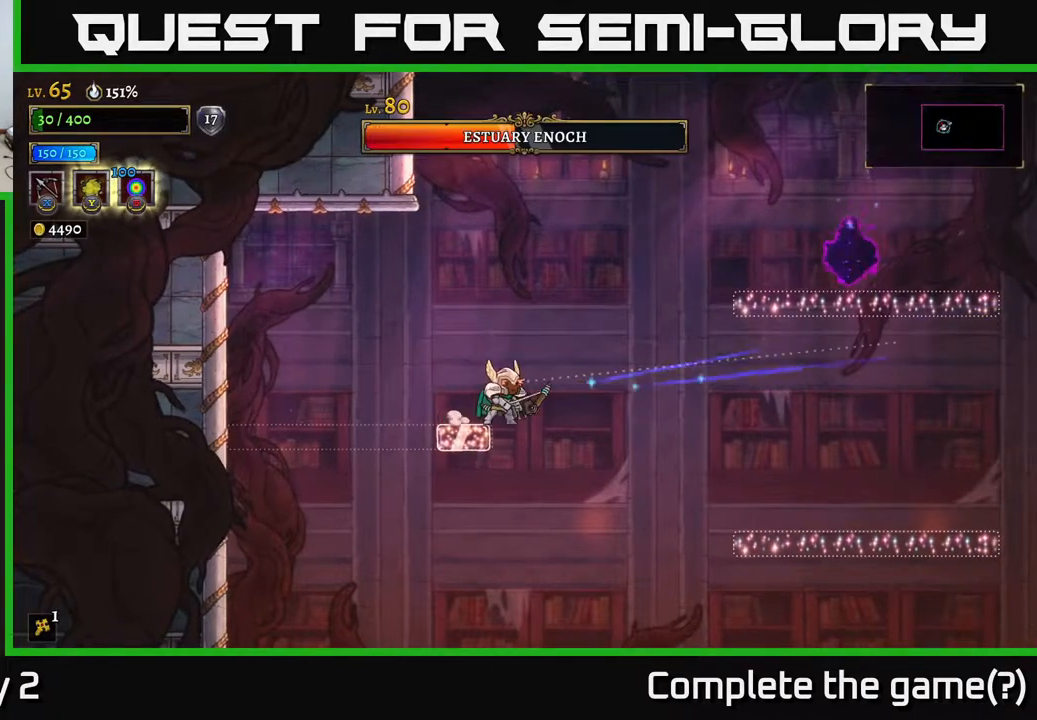
{"buttons": ["X"], "left_stick": "right", "right_stick": "center", "events": [[17, "X", "down"]]}
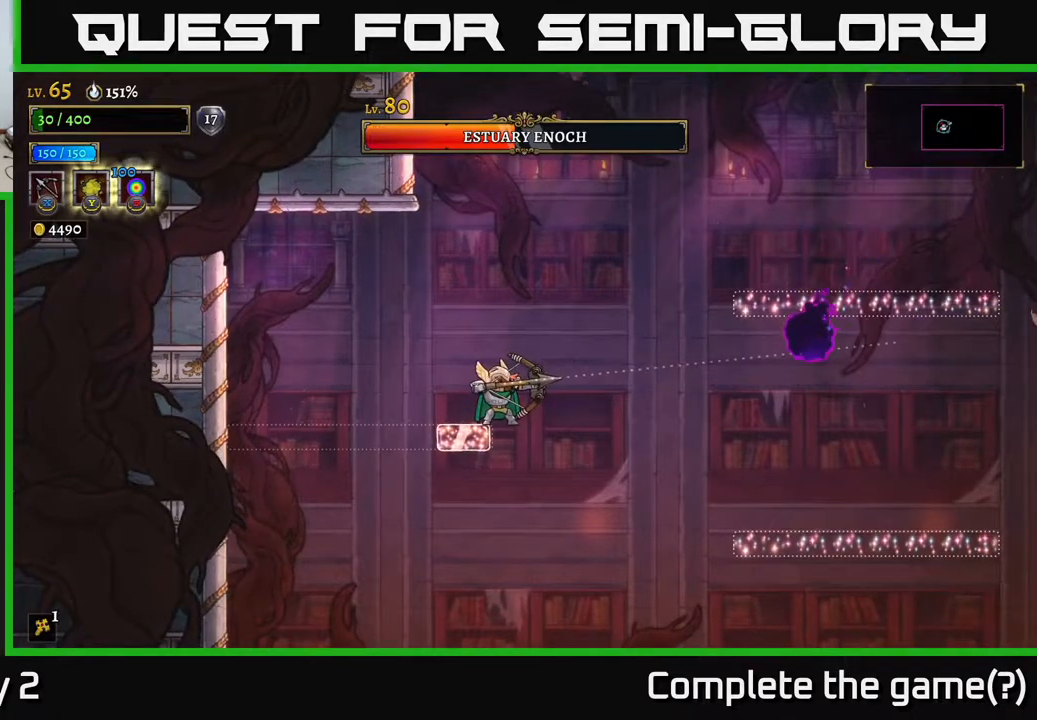
{"buttons": ["X"], "left_stick": "right", "right_stick": "center", "events": []}
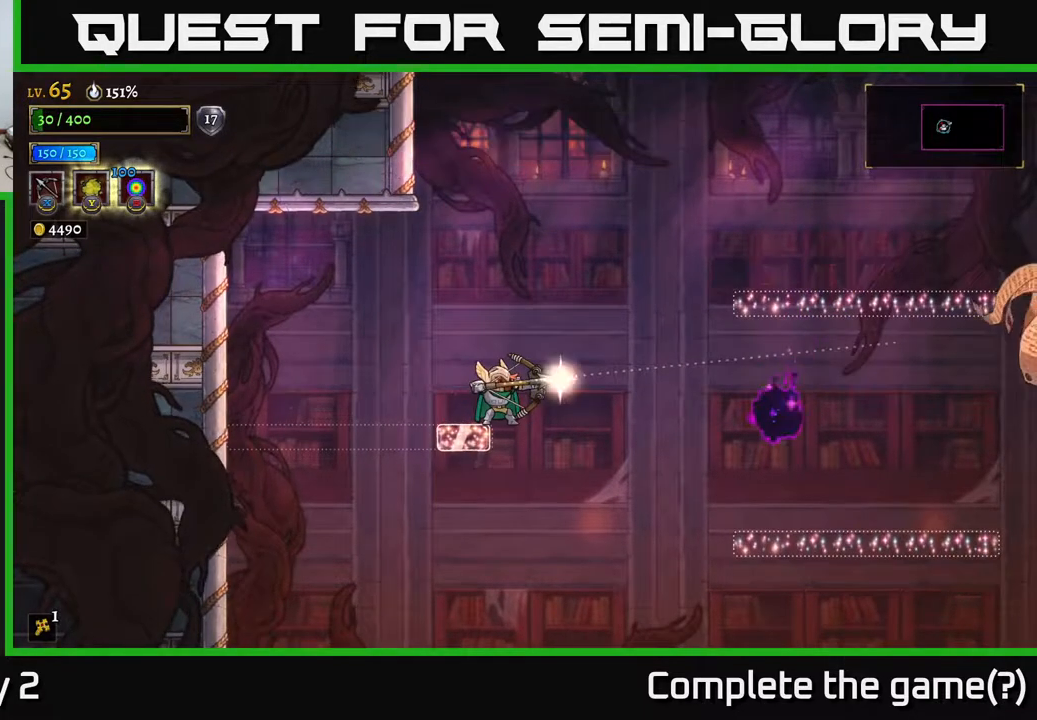
{"buttons": [], "left_stick": "center", "right_stick": "center", "events": [[367, "X", "up"], [467, "left_stick", "center"]]}
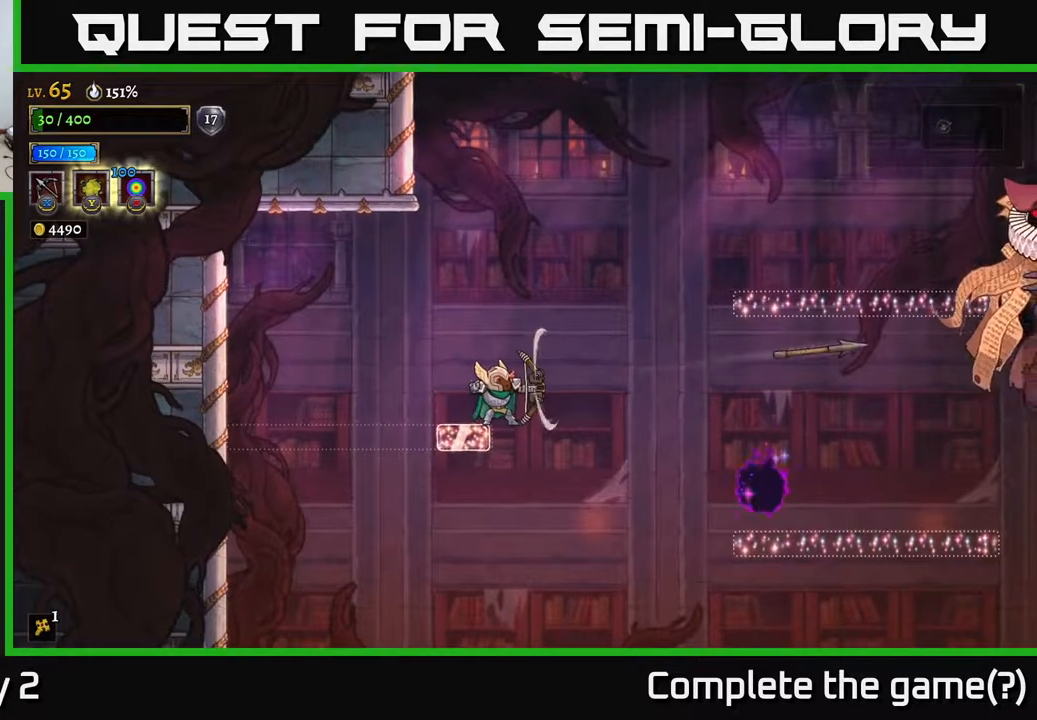
{"buttons": [], "left_stick": "center", "right_stick": "center", "events": []}
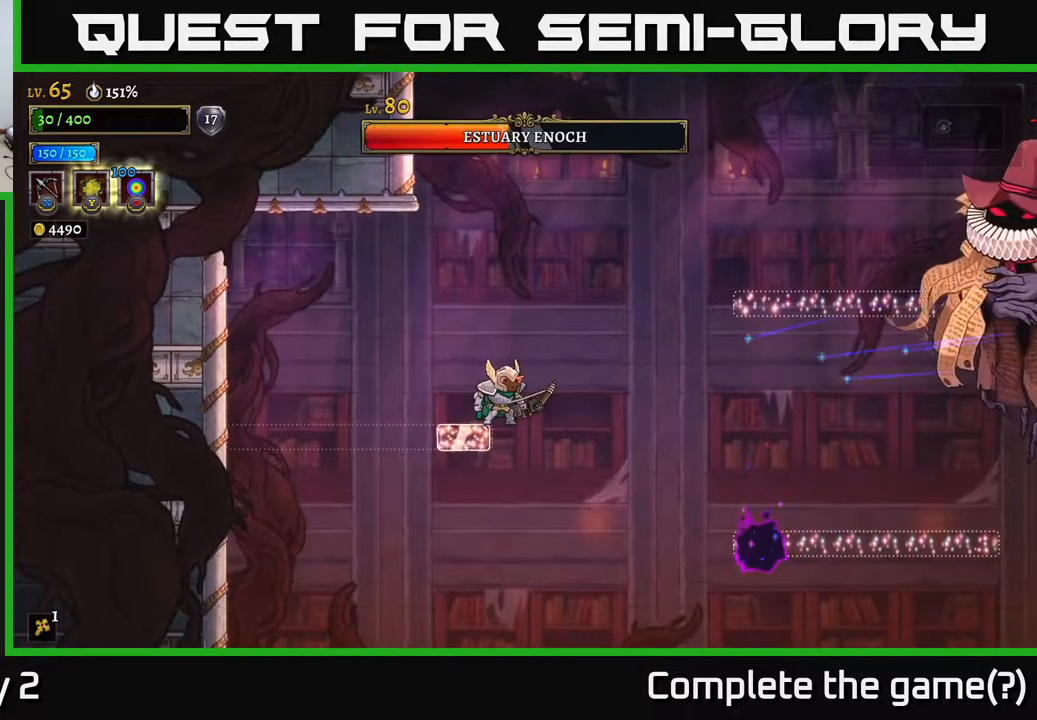
{"buttons": ["X"], "left_stick": "right", "right_stick": "center", "events": [[217, "left_stick", "right"], [233, "X", "down"]]}
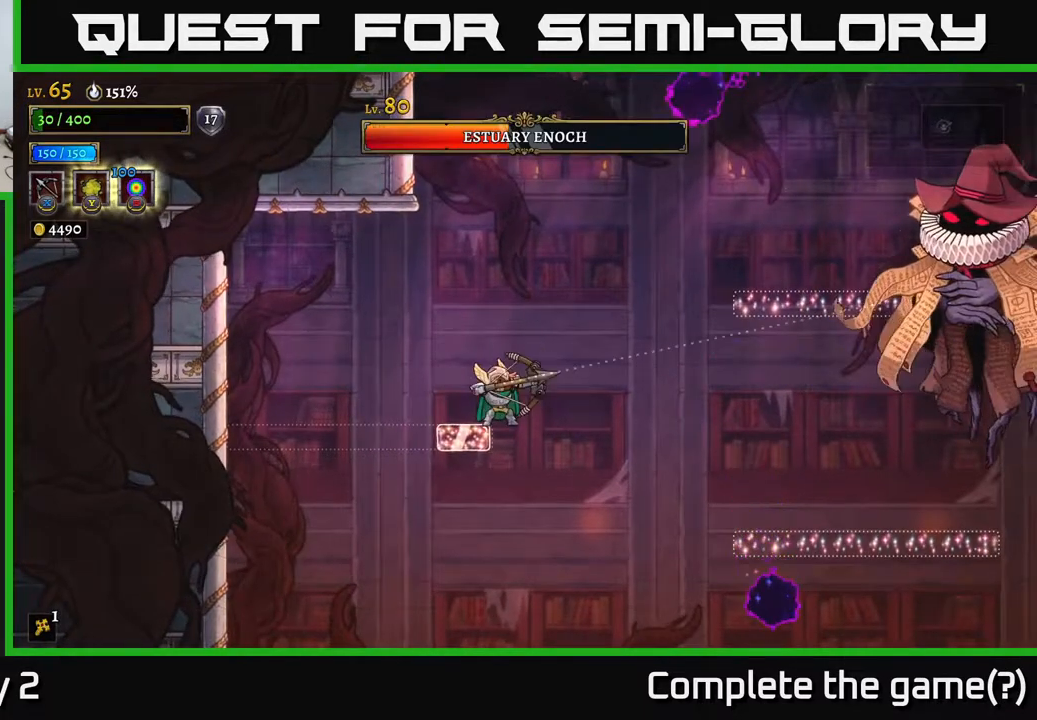
{"buttons": ["X"], "left_stick": "right", "right_stick": "center", "events": []}
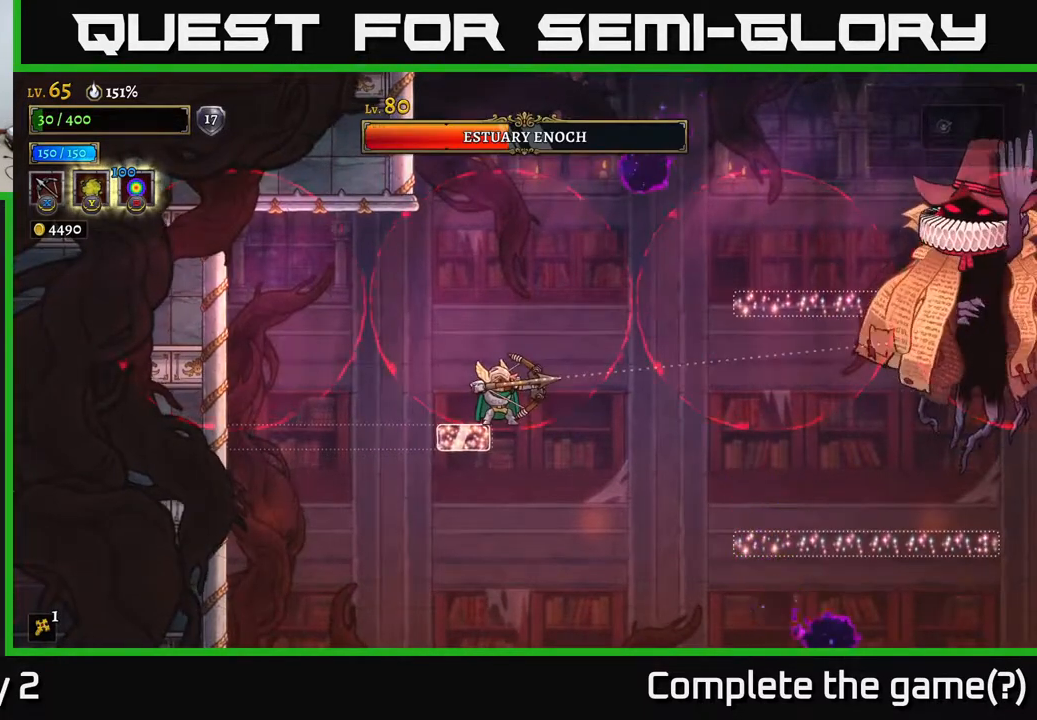
{"buttons": ["X"], "left_stick": "right", "right_stick": "center", "events": []}
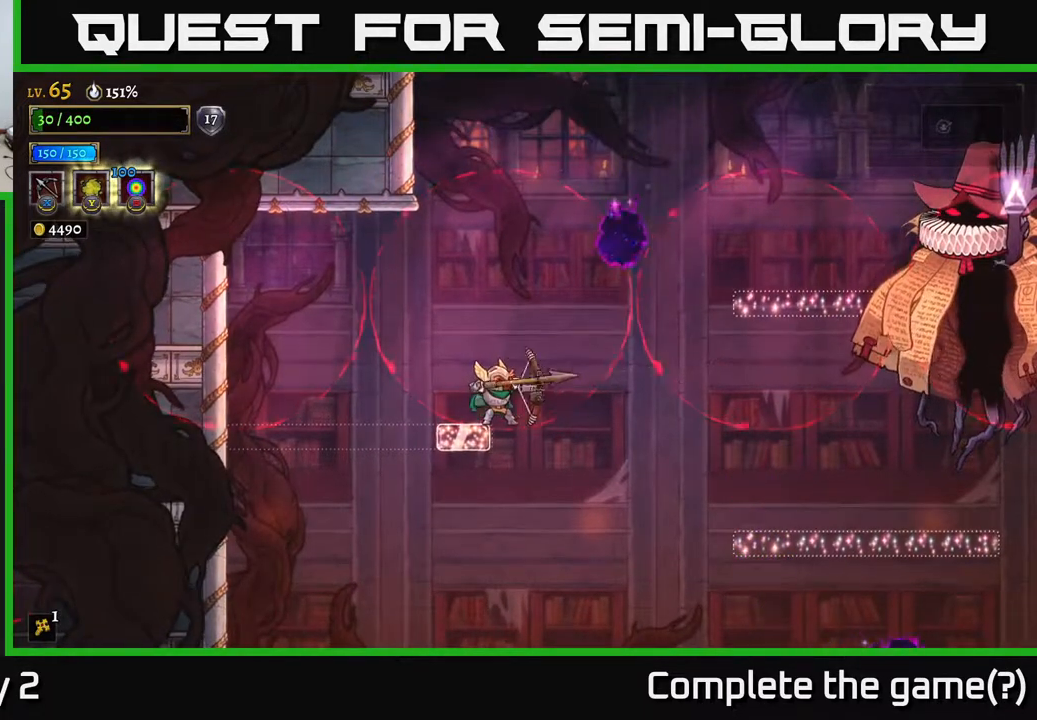
{"buttons": [], "left_stick": "right", "right_stick": "center", "events": [[33, "X", "up"], [117, "left_stick", "center"], [233, "left_stick", "down"], [433, "left_stick", "right"]]}
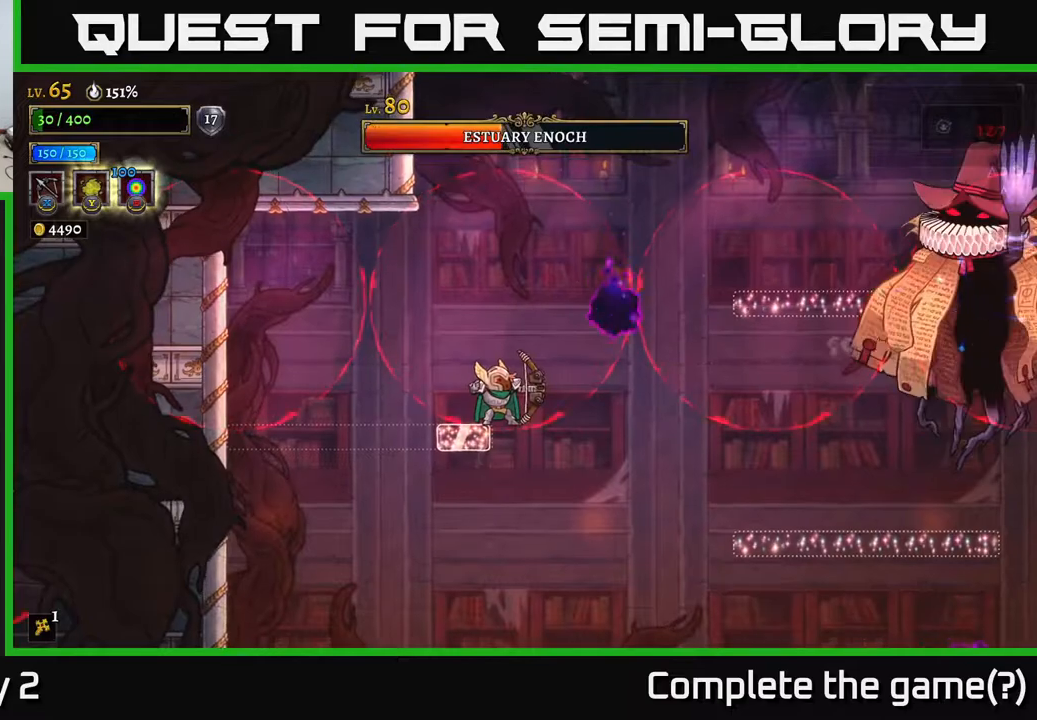
{"buttons": [], "left_stick": "down-right", "right_stick": "center", "events": [[283, "left_stick", "down"], [400, "left_stick", "down-right"]]}
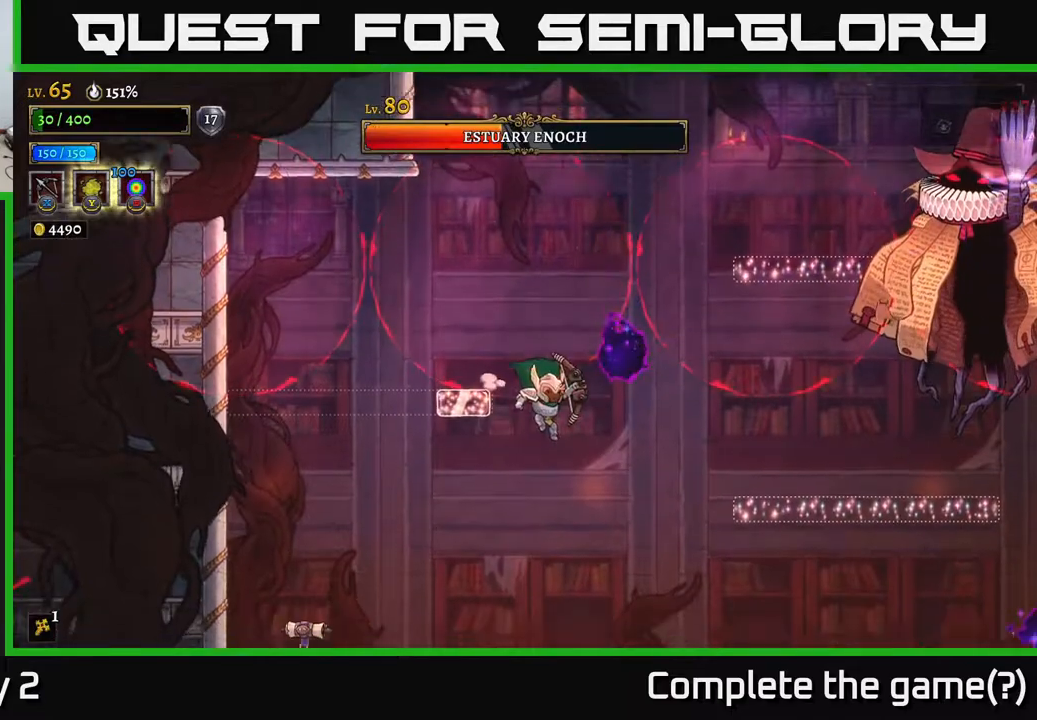
{"buttons": [], "left_stick": "right", "right_stick": "center", "events": [[100, "left_stick", "down-left"], [267, "left_stick", "right"]]}
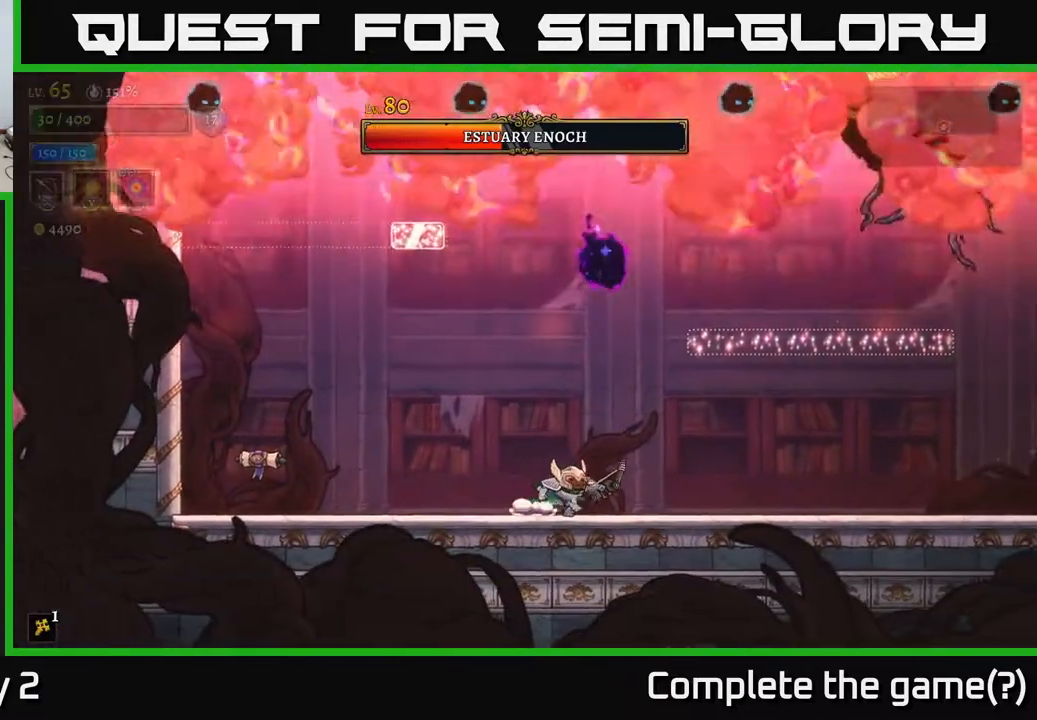
{"buttons": ["X"], "left_stick": "up-right", "right_stick": "center", "events": [[67, "X", "down"], [100, "left_stick", "up-right"]]}
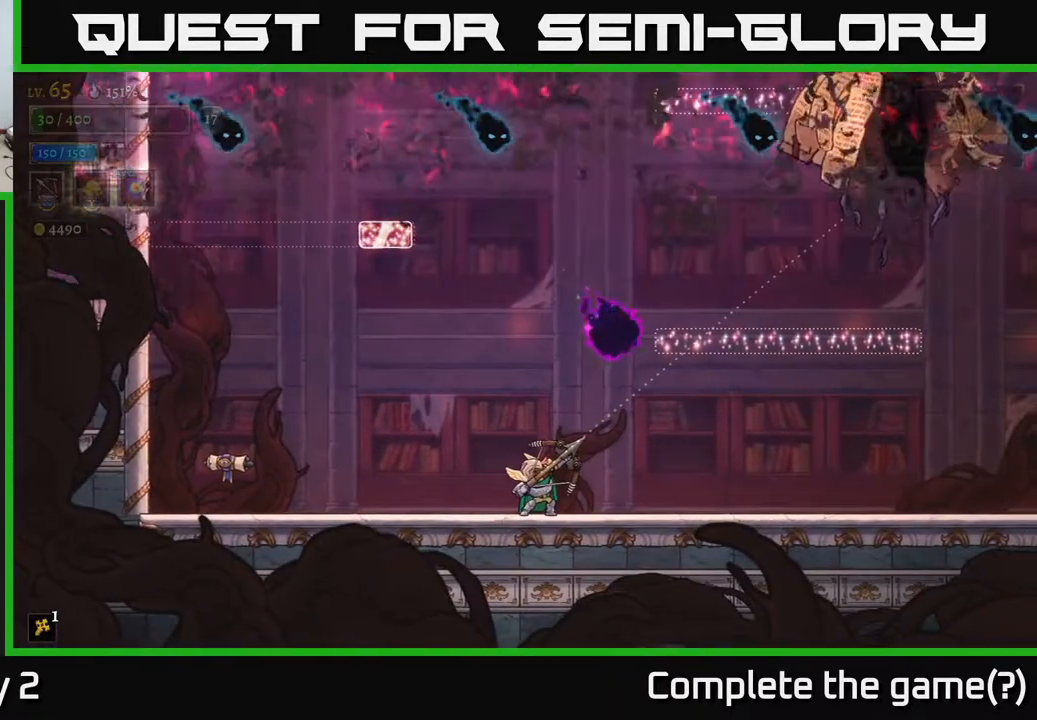
{"buttons": ["X"], "left_stick": "up-right", "right_stick": "center", "events": []}
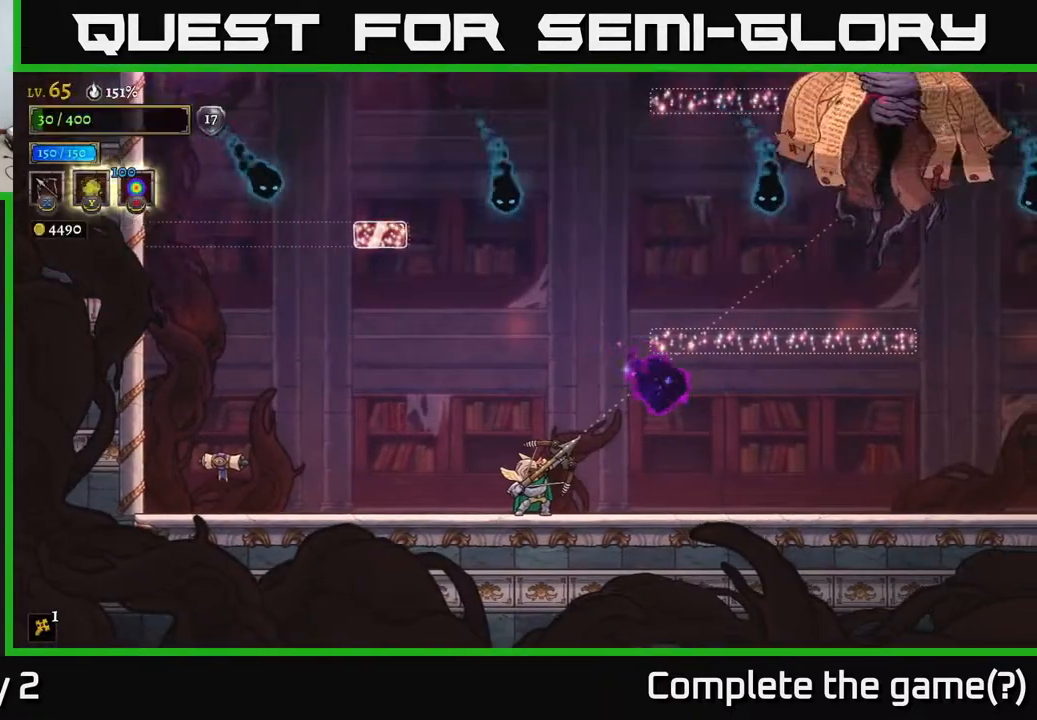
{"buttons": [], "left_stick": "up-right", "right_stick": "center", "events": [[450, "X", "up"]]}
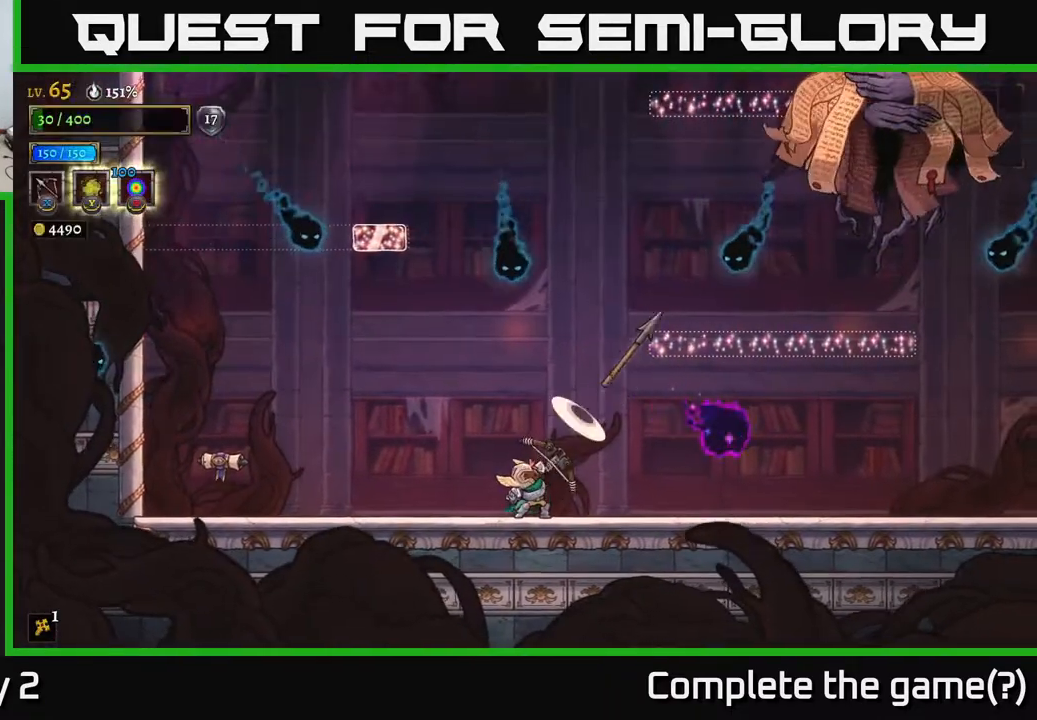
{"buttons": [], "left_stick": "right", "right_stick": "center", "events": [[217, "left_stick", "center"], [467, "left_stick", "right"]]}
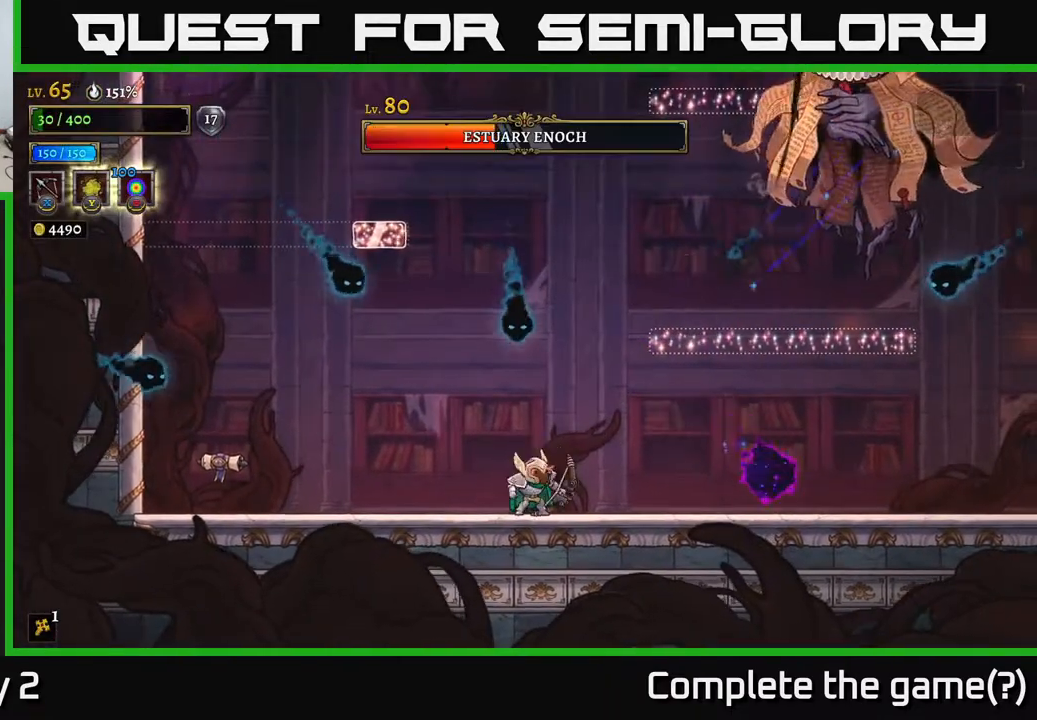
{"buttons": ["A"], "left_stick": "up-left", "right_stick": "center", "events": [[367, "A", "down"], [467, "left_stick", "up-left"]]}
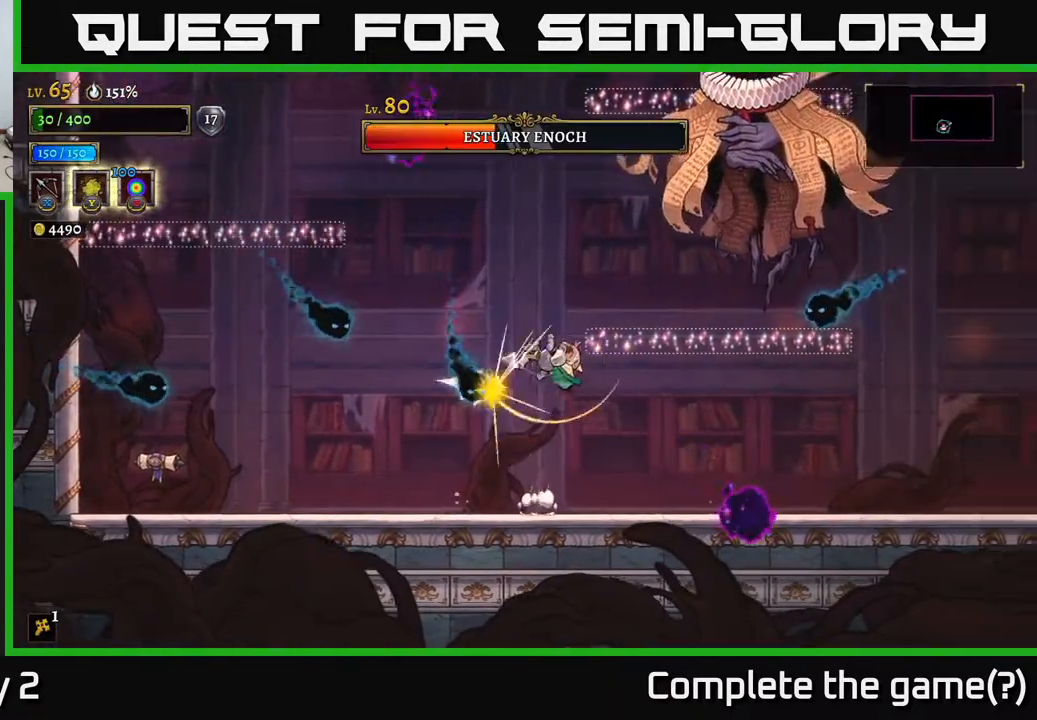
{"buttons": [], "left_stick": "left", "right_stick": "center", "events": [[17, "L1", "down"], [167, "A", "up"], [183, "L1", "up"], [217, "left_stick", "right"], [350, "left_stick", "center"], [467, "left_stick", "left"]]}
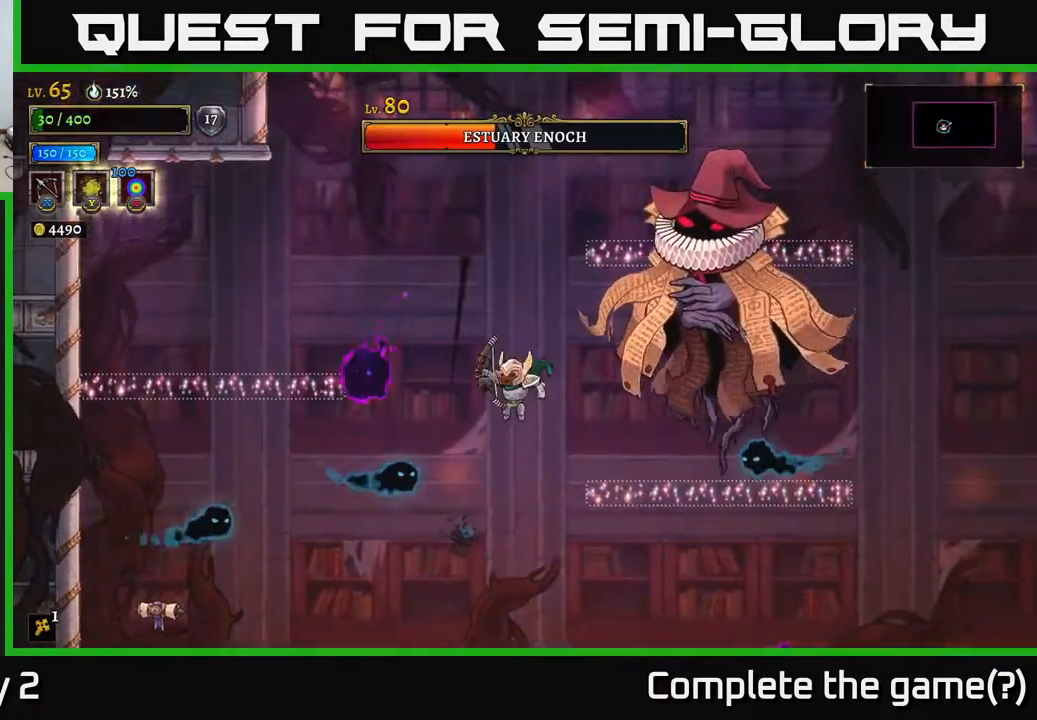
{"buttons": [], "left_stick": "up-left", "right_stick": "center", "events": [[183, "L1", "down"], [233, "left_stick", "up-left"], [467, "L1", "up"]]}
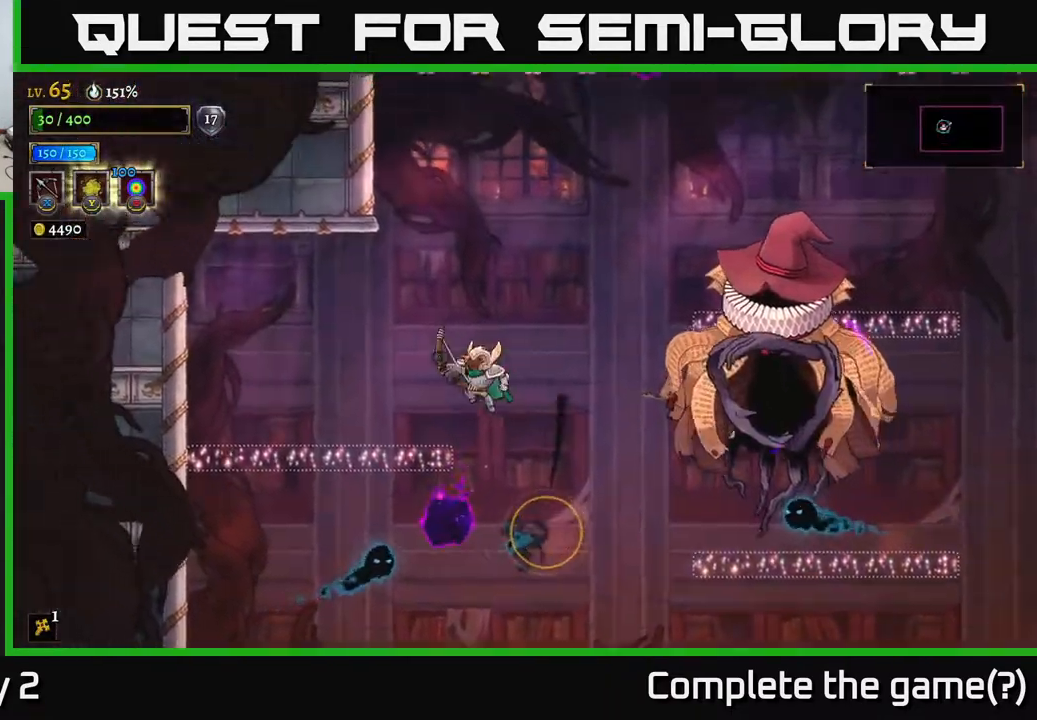
{"buttons": ["A"], "left_stick": "center", "right_stick": "center", "events": [[17, "left_stick", "left"], [467, "left_stick", "center"], [483, "A", "down"]]}
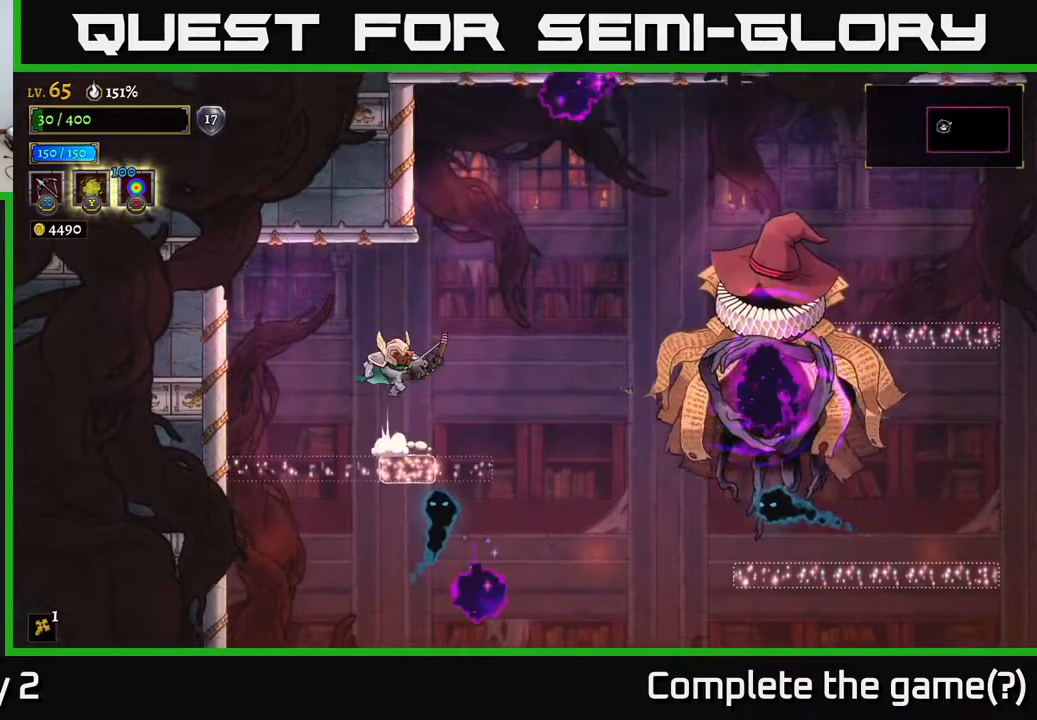
{"buttons": ["L1"], "left_stick": "left", "right_stick": "center", "events": [[33, "left_stick", "right"], [67, "A", "up"], [217, "left_stick", "center"], [433, "left_stick", "left"], [450, "L1", "down"]]}
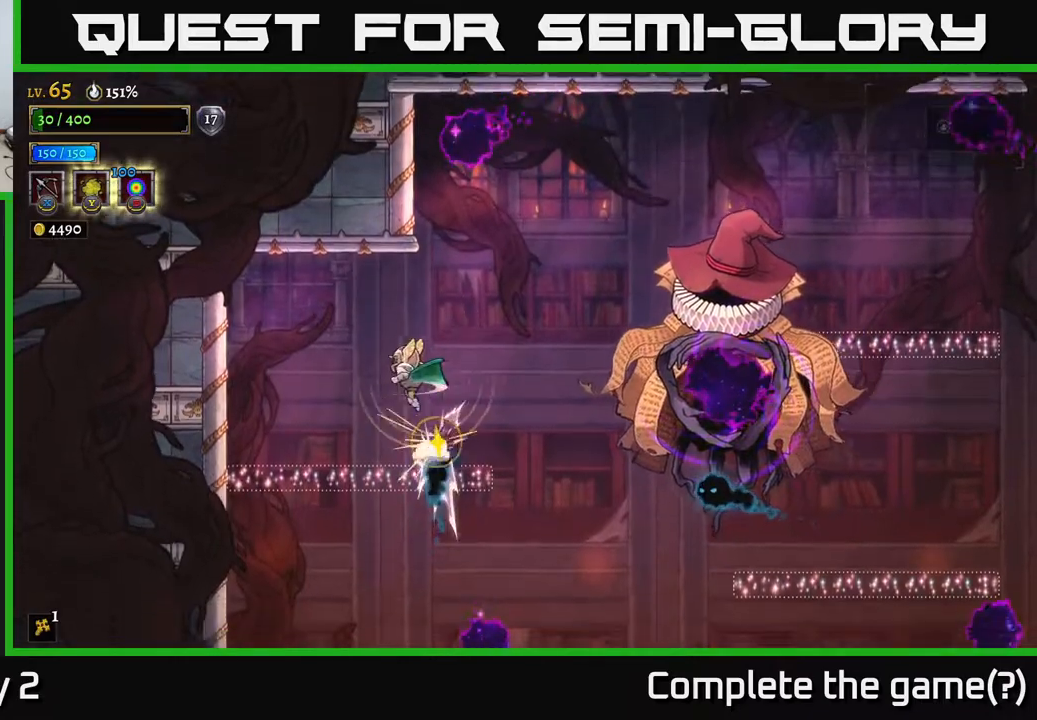
{"buttons": [], "left_stick": "left", "right_stick": "center", "events": [[117, "L1", "up"]]}
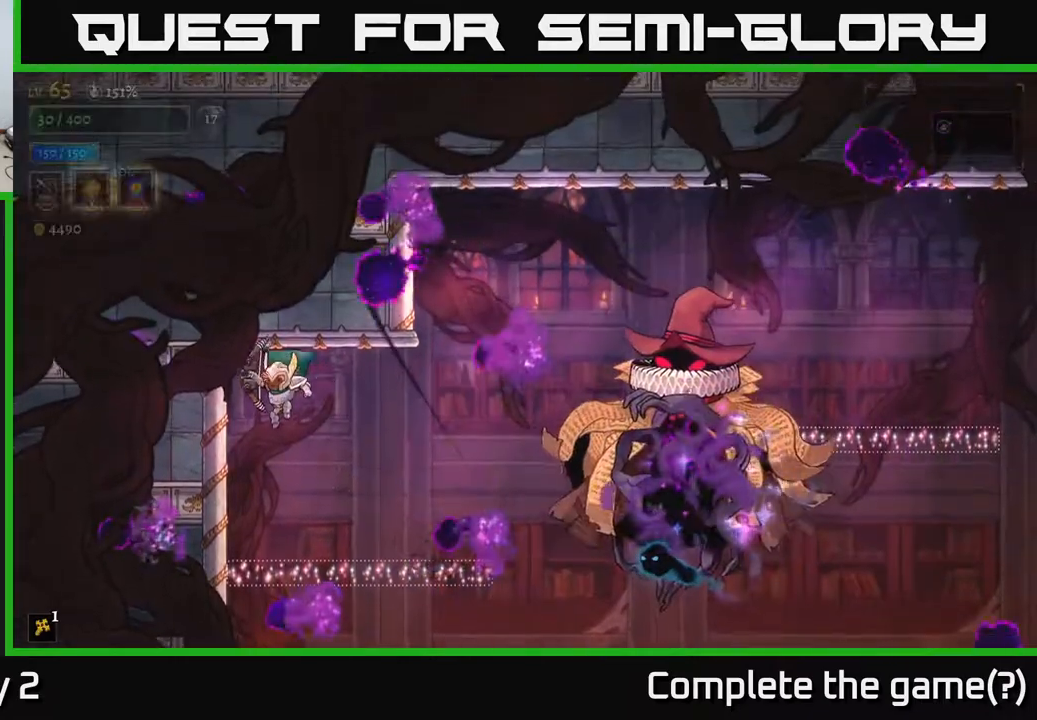
{"buttons": [], "left_stick": "right", "right_stick": "center", "events": [[50, "left_stick", "center"], [183, "left_stick", "right"]]}
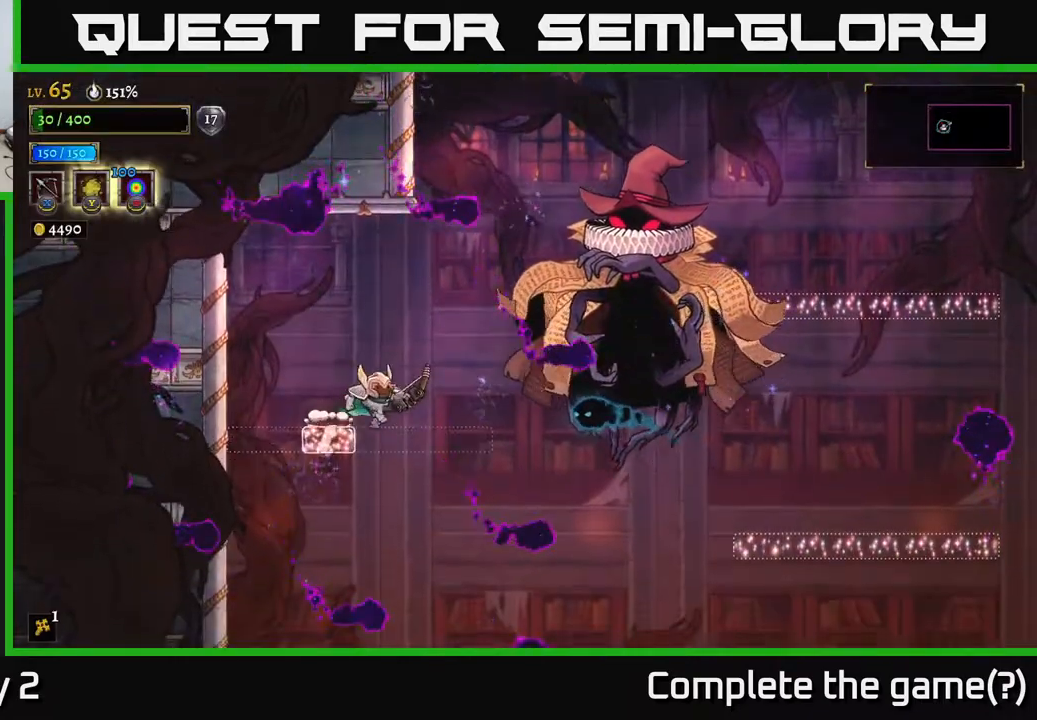
{"buttons": [], "left_stick": "right", "right_stick": "center", "events": [[83, "left_stick", "down"], [133, "A", "down"], [200, "A", "up"], [250, "left_stick", "center"], [400, "left_stick", "right"]]}
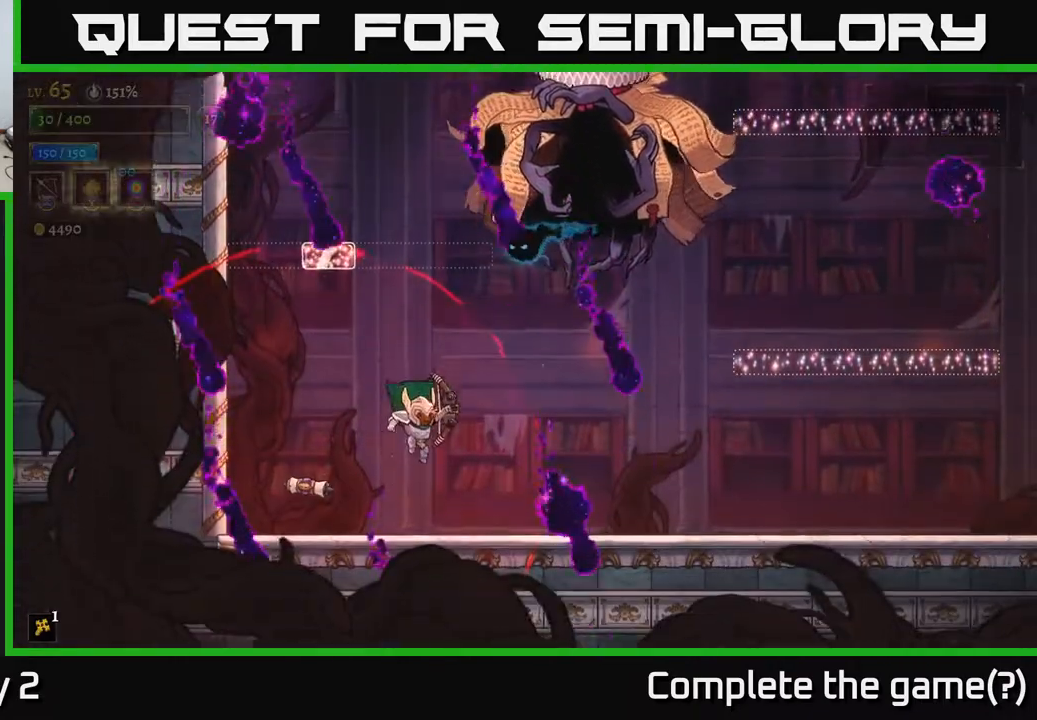
{"buttons": [], "left_stick": "right", "right_stick": "center", "events": [[50, "left_stick", "center"], [133, "left_stick", "right"]]}
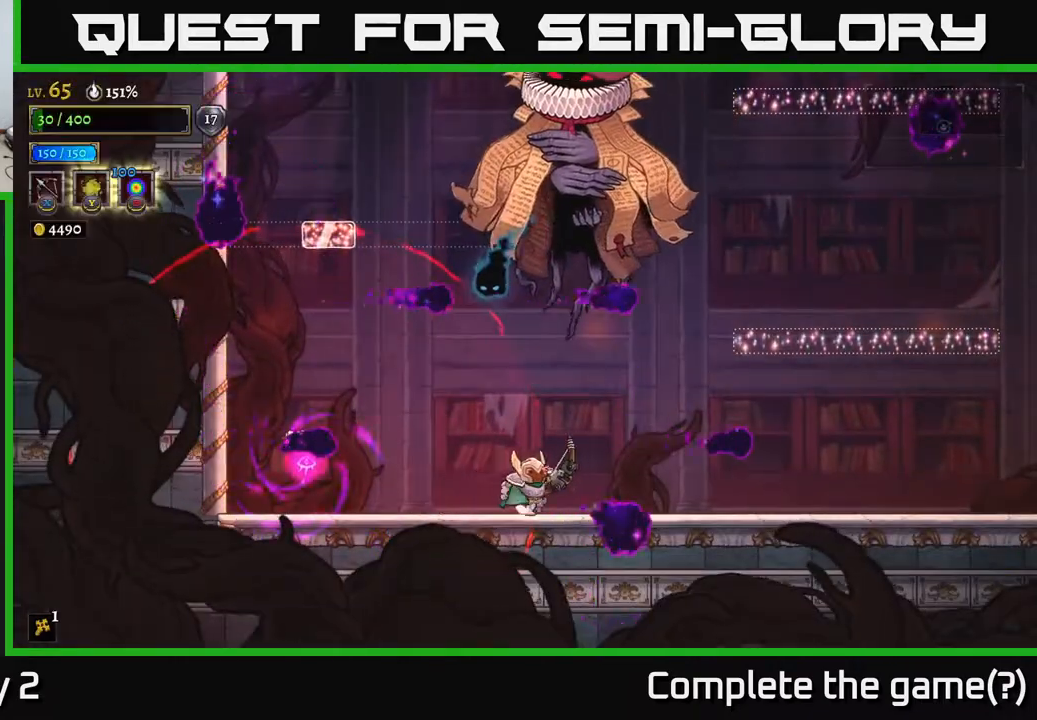
{"buttons": [], "left_stick": "right", "right_stick": "center", "events": []}